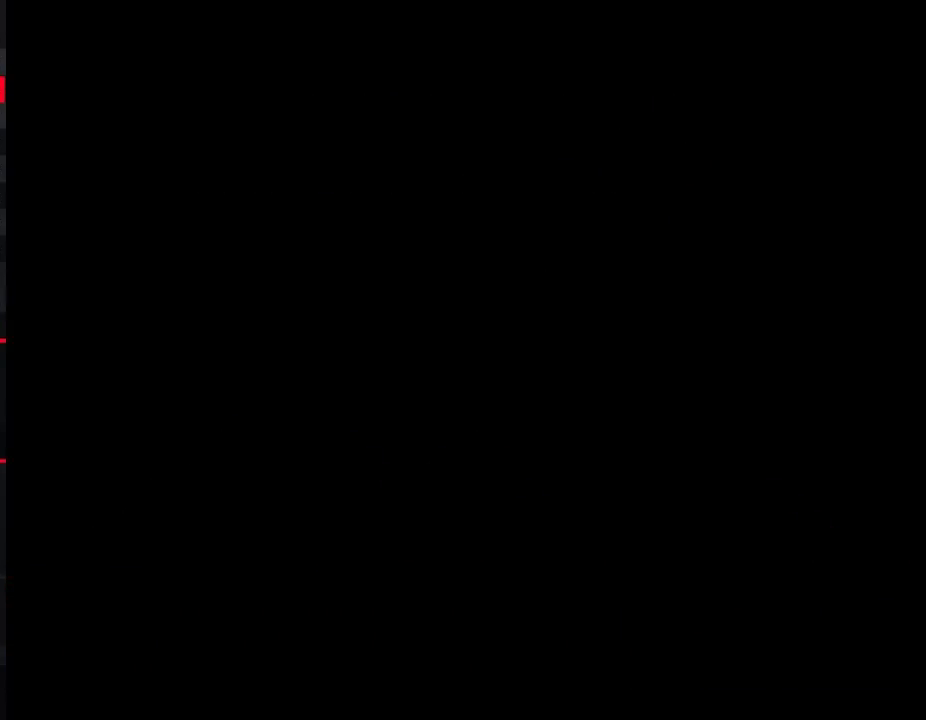
Gameplay with a controller (Nintendo layout); each line is a JSON object with the inputs held at the frame after it. "events" lists button and stick changes between this image and that frame as [ms after this image, input, new state], when the widget could be followed in between. Not read: L3 R3.
{"buttons": ["B", "DPAD_RIGHT"], "events": [[200, "B", "down"], [200, "DPAD_RIGHT", "down"]]}
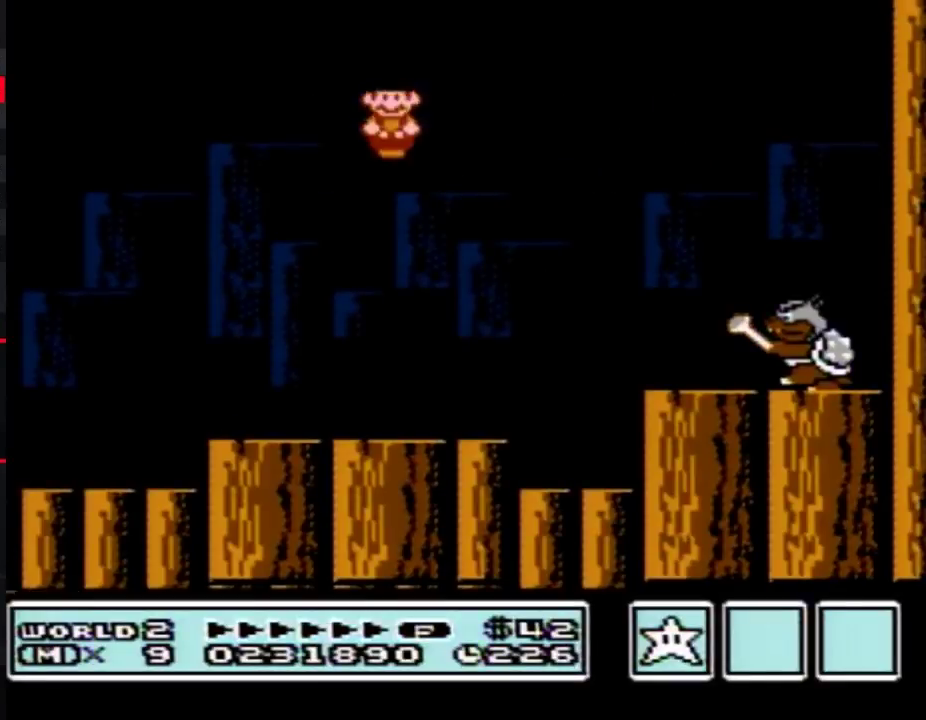
{"buttons": ["A", "B", "DPAD_LEFT"], "events": [[400, "DPAD_RIGHT", "up"], [467, "A", "down"], [467, "DPAD_LEFT", "down"]]}
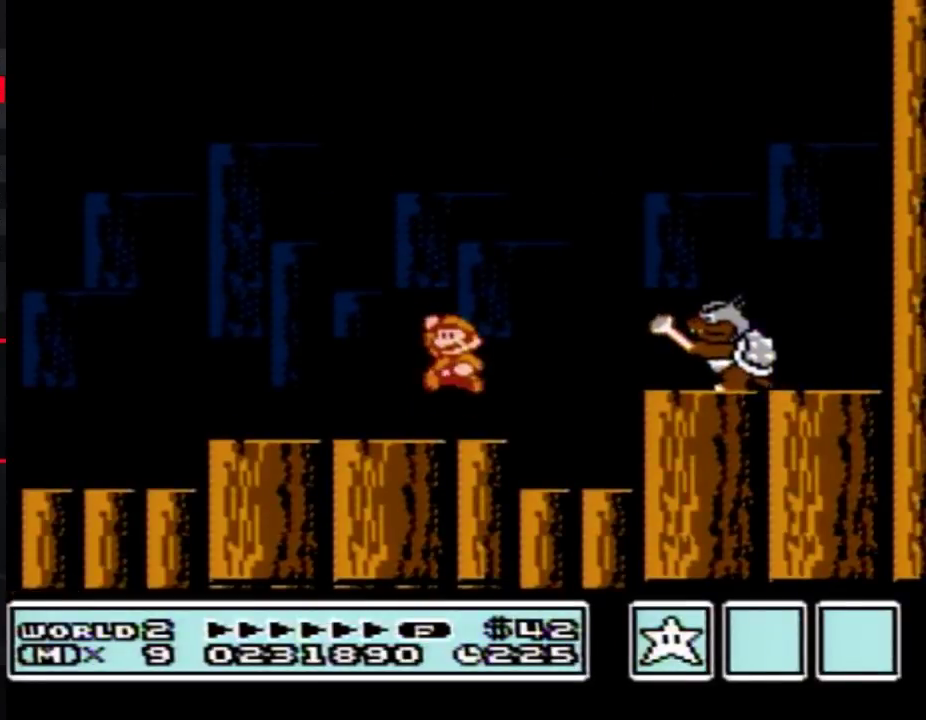
{"buttons": ["DPAD_LEFT"], "events": [[183, "DPAD_LEFT", "up"], [200, "DPAD_RIGHT", "down"], [233, "A", "up"], [233, "B", "up"], [300, "B", "down"], [333, "DPAD_RIGHT", "up"], [367, "B", "up"], [433, "B", "down"], [483, "B", "up"], [483, "DPAD_LEFT", "down"]]}
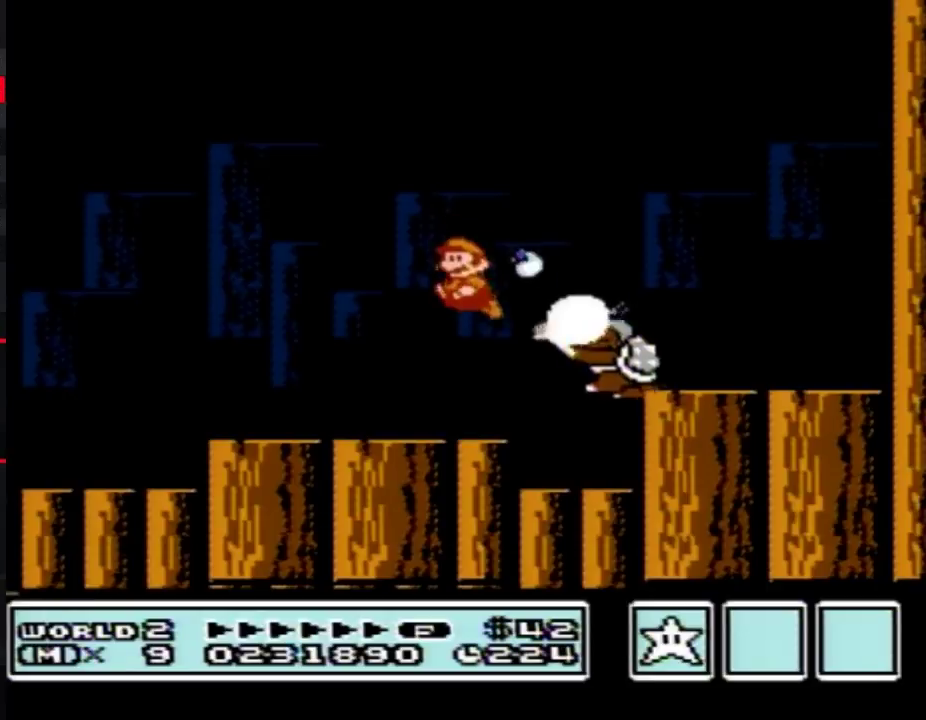
{"buttons": ["A", "B", "DPAD_RIGHT"], "events": [[50, "B", "down"], [150, "DPAD_LEFT", "up"], [183, "B", "up"], [200, "DPAD_RIGHT", "down"], [233, "B", "down"], [267, "DPAD_RIGHT", "up"], [300, "B", "up"], [400, "B", "down"], [400, "DPAD_RIGHT", "down"], [483, "A", "down"]]}
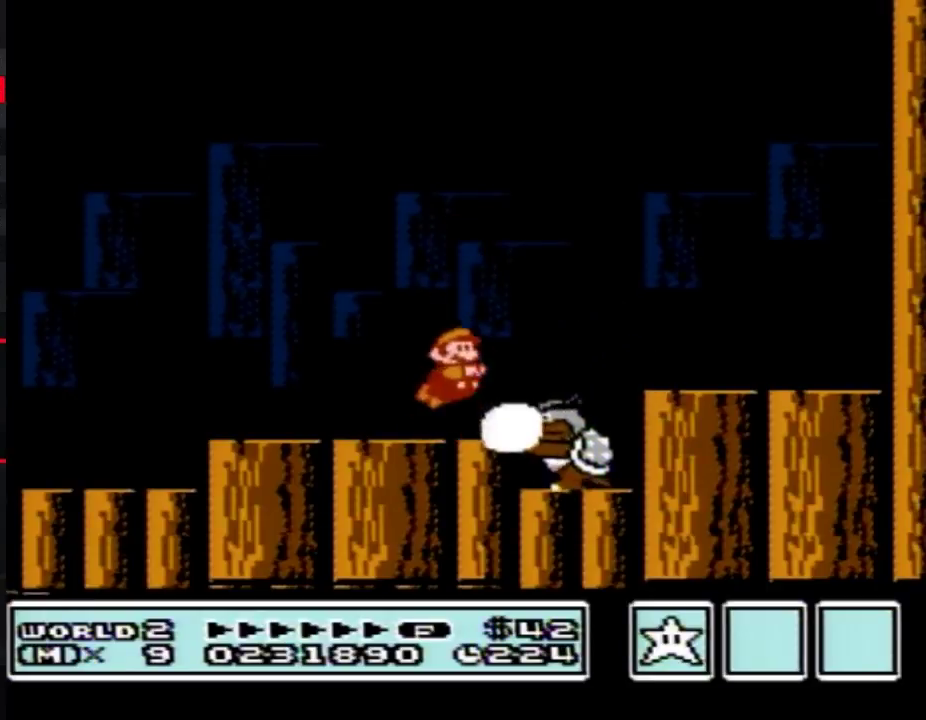
{"buttons": ["DPAD_LEFT"], "events": [[50, "A", "up"], [50, "B", "up"], [117, "B", "down"], [117, "DPAD_RIGHT", "up"], [167, "B", "up"], [233, "B", "down"], [267, "DPAD_LEFT", "down"], [300, "B", "up"]]}
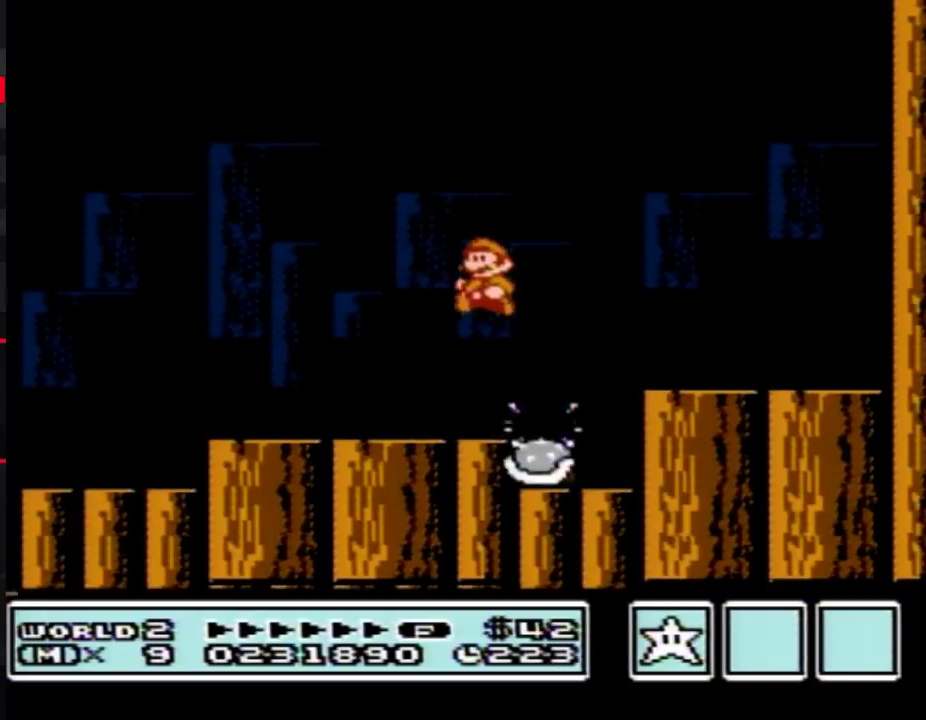
{"buttons": ["B"], "events": [[83, "DPAD_LEFT", "up"], [150, "DPAD_RIGHT", "down"], [300, "DPAD_RIGHT", "up"], [367, "B", "down"], [433, "B", "up"], [483, "B", "down"]]}
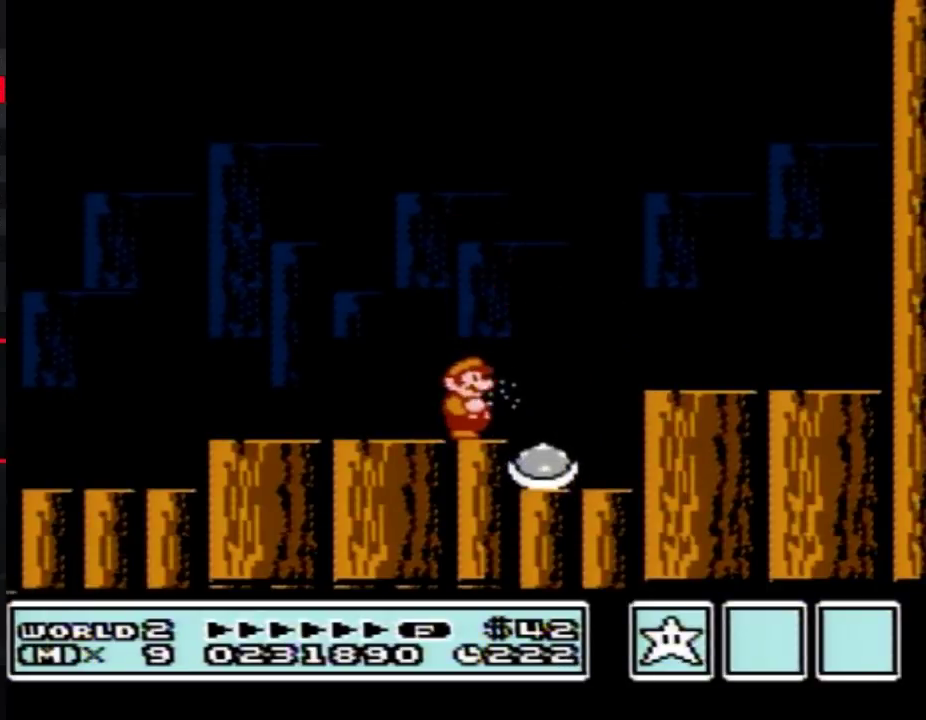
{"buttons": ["DPAD_RIGHT"], "events": [[50, "B", "up"], [117, "B", "down"], [183, "B", "up"], [233, "A", "down"], [233, "B", "down"], [300, "A", "up"], [300, "B", "up"], [400, "DPAD_RIGHT", "down"]]}
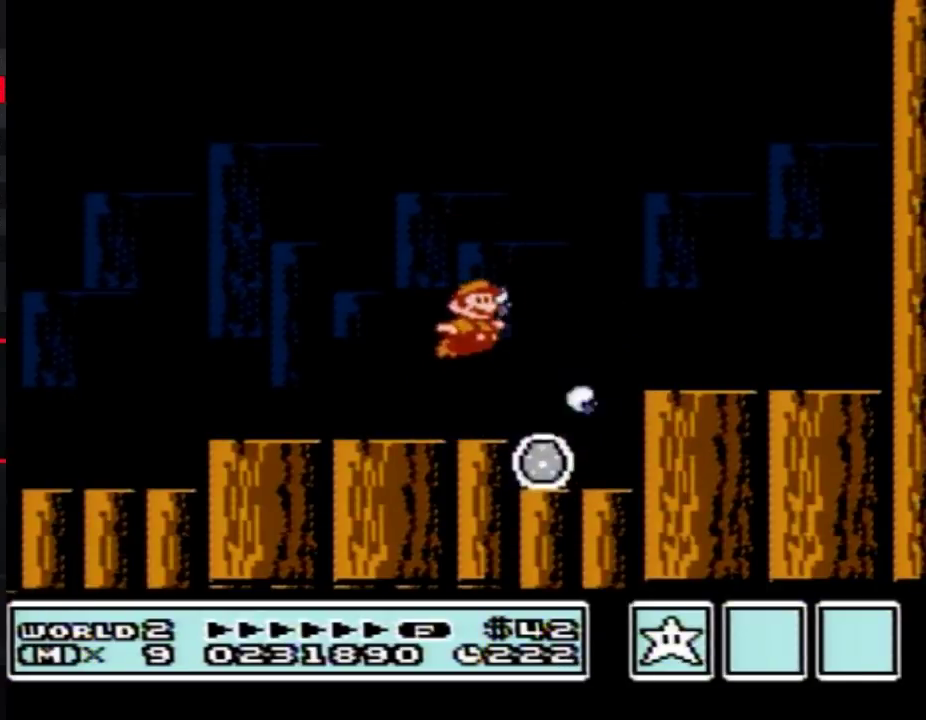
{"buttons": ["B", "DPAD_RIGHT"], "events": [[17, "B", "down"], [233, "DPAD_LEFT", "down"], [233, "DPAD_RIGHT", "up"], [400, "DPAD_LEFT", "up"], [417, "DPAD_RIGHT", "down"]]}
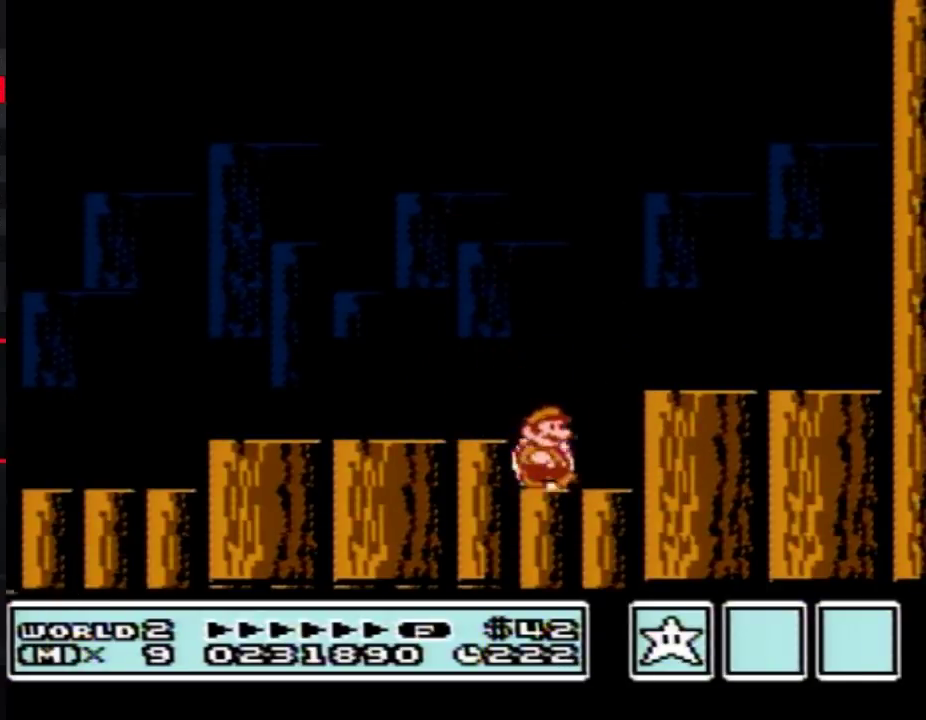
{"buttons": ["A", "B", "DPAD_DOWN"], "events": [[50, "A", "down"], [200, "A", "up"], [300, "DPAD_RIGHT", "up"], [433, "DPAD_DOWN", "down"], [483, "A", "down"]]}
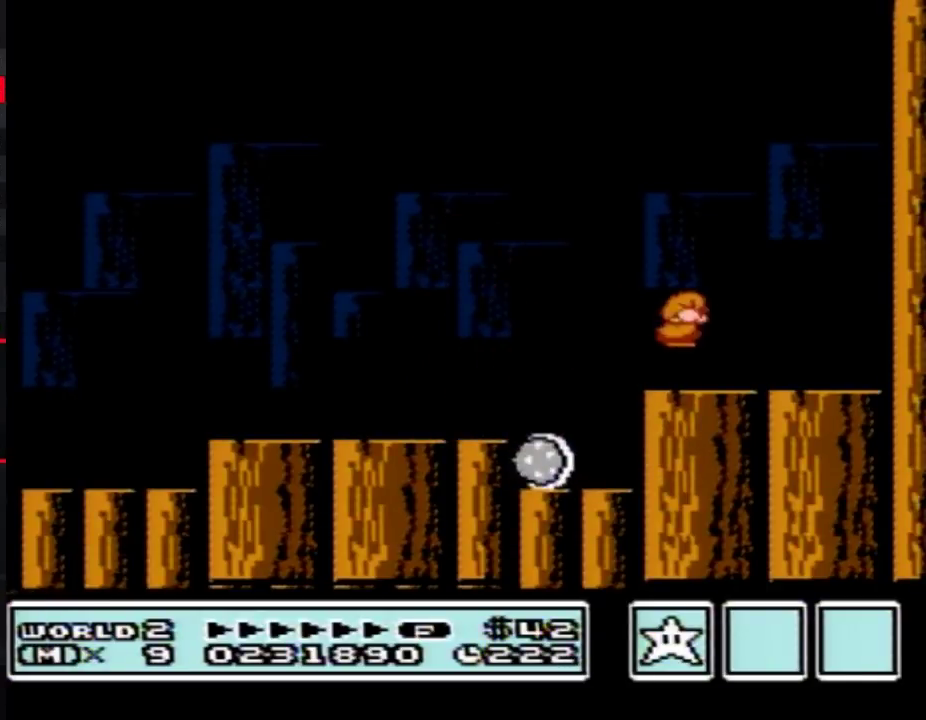
{"buttons": ["B", "DPAD_RIGHT"], "events": [[17, "DPAD_DOWN", "up"], [150, "DPAD_RIGHT", "down"], [450, "A", "up"]]}
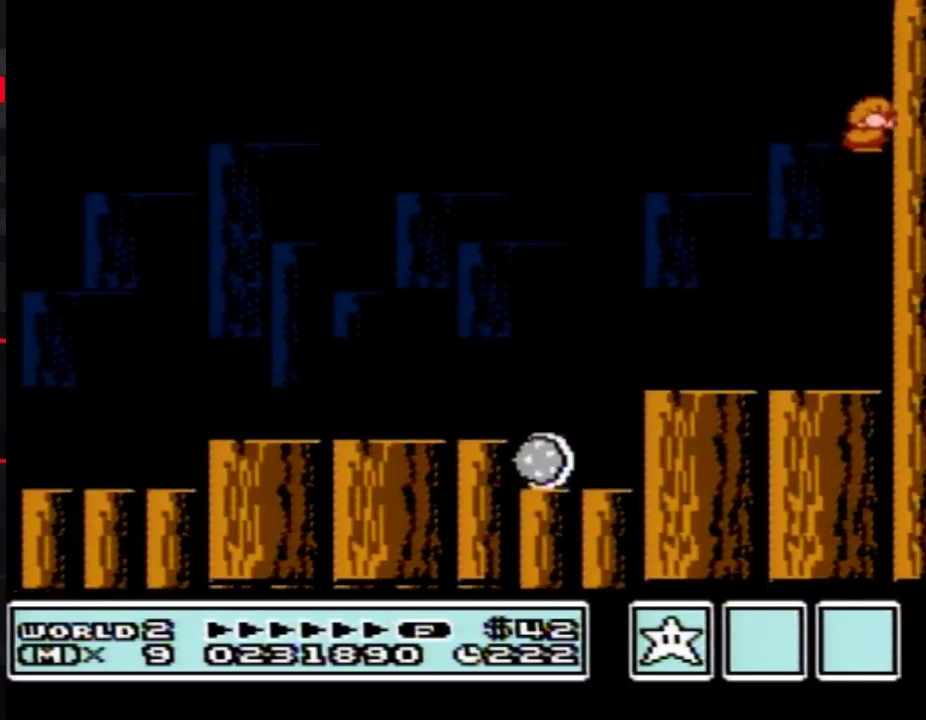
{"buttons": ["B", "DPAD_LEFT"], "events": [[17, "A", "down"], [300, "DPAD_RIGHT", "up"], [333, "A", "up"], [333, "DPAD_LEFT", "down"]]}
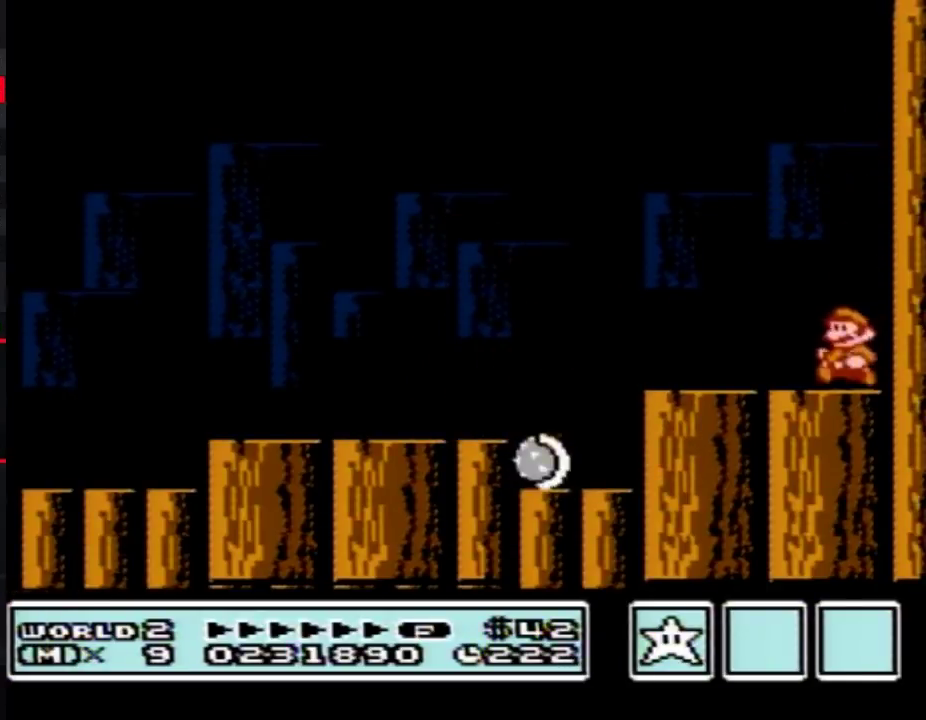
{"buttons": ["B", "DPAD_LEFT"], "events": [[333, "A", "down"], [400, "A", "up"]]}
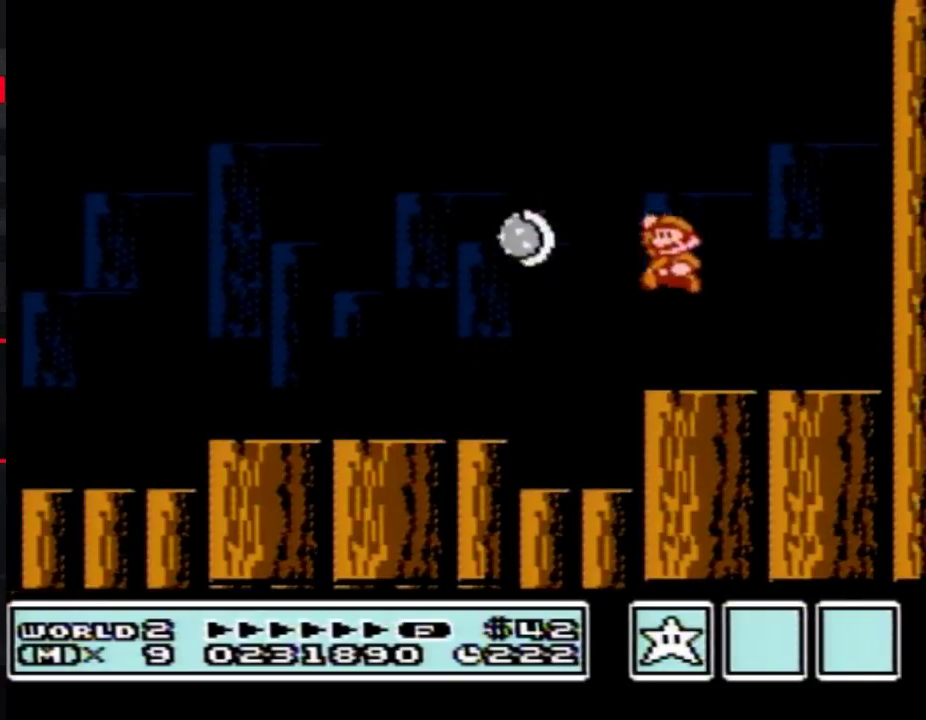
{"buttons": ["DPAD_RIGHT"], "events": [[50, "DPAD_LEFT", "up"], [183, "B", "up"], [200, "DPAD_RIGHT", "down"]]}
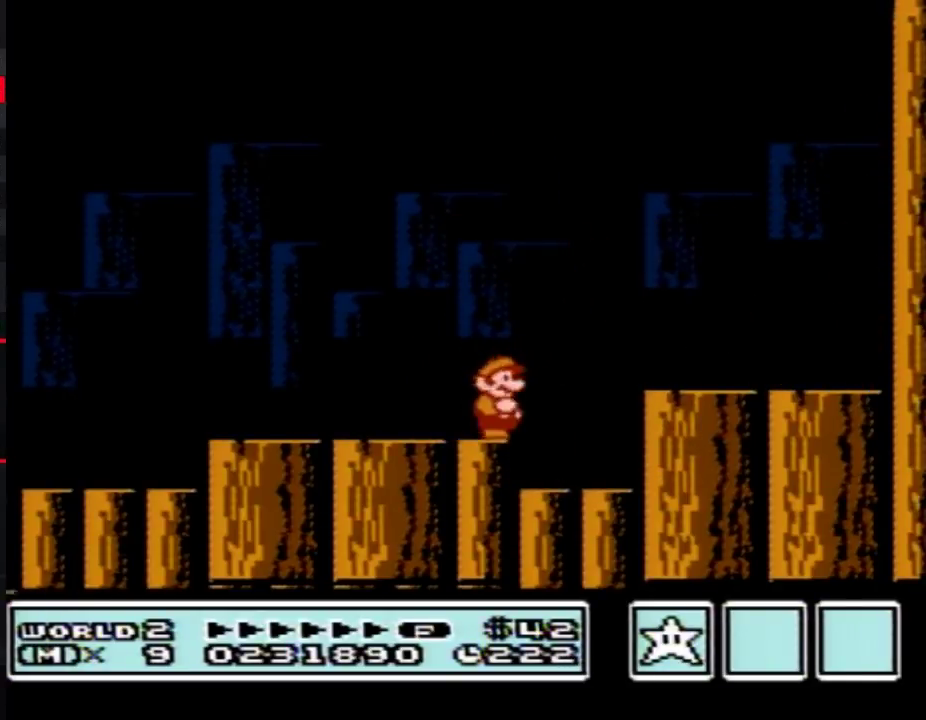
{"buttons": [], "events": [[17, "DPAD_RIGHT", "up"], [150, "DPAD_LEFT", "down"], [233, "DPAD_LEFT", "up"]]}